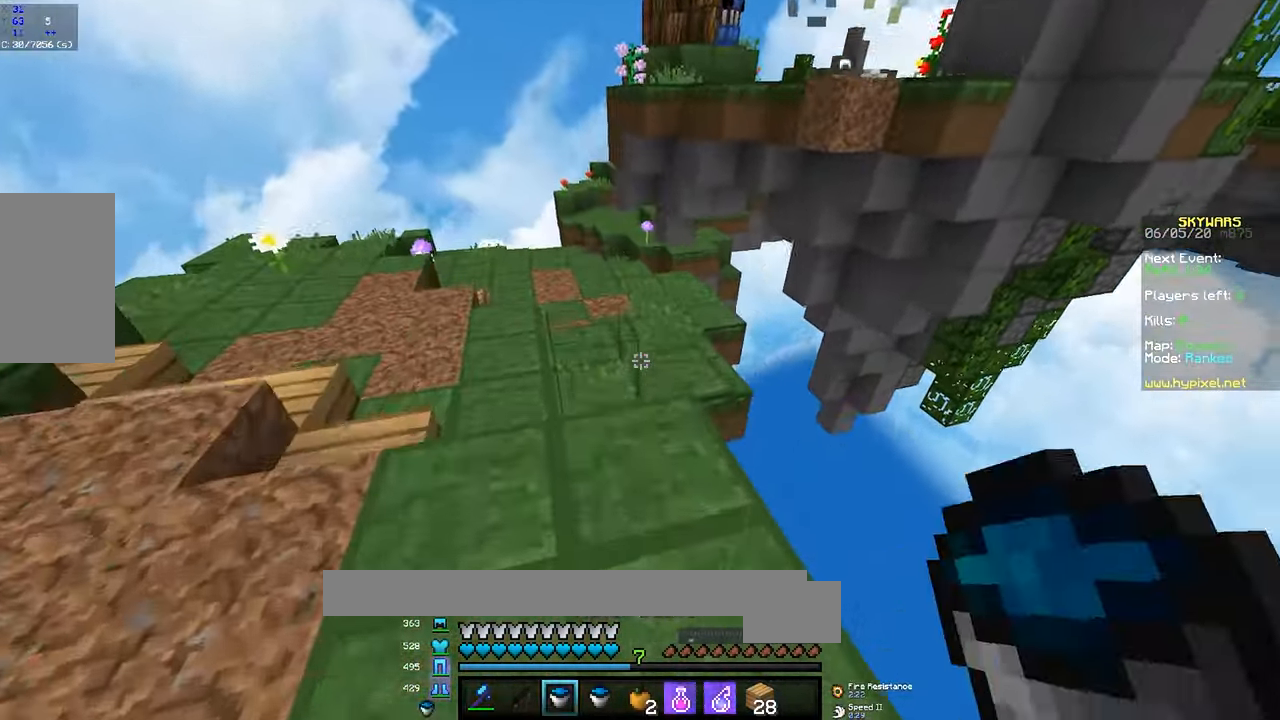
Gameplay with keyboard and mouse; each line is a JSON object with the keys and mouse buttons held at the frame after it. "events" lists presses ("down") and releases ("up") of "a", "d", "s", "space", "w", "mouse_left" and "mouse_right" between this image and that frame as [ms after this image, input, new state], when the widget could be followed in between. "mouse_left", "mouse_right" = the "left", "right" buttons of the "mouse" list. No other keys are recorded. Fast repeated clicks can show as one long hold. Mouse movement is not recorded.
{"keys": [], "mouse": ["right"], "events": [[217, "space", "down"], [367, "mouse_right", "down"], [433, "mouse_right", "up"], [483, "mouse_right", "down"], [483, "space", "up"], [483, "w", "up"]]}
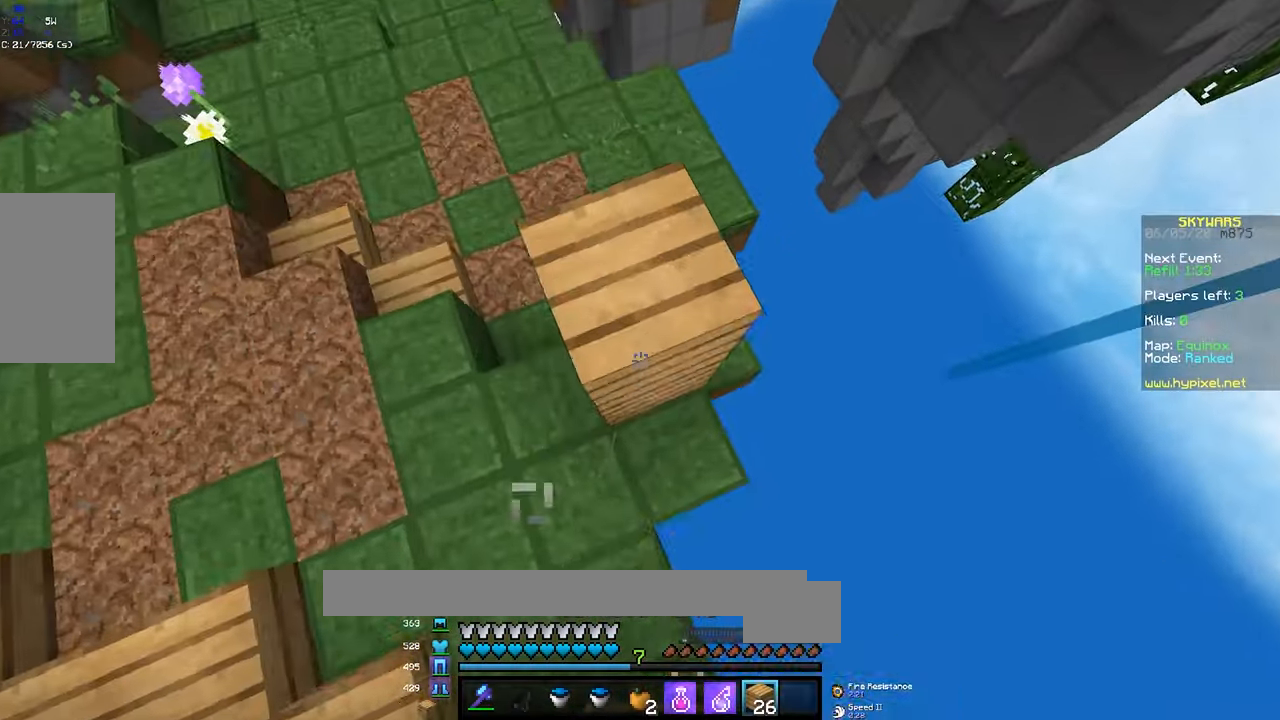
{"keys": [], "mouse": [], "events": [[50, "mouse_right", "up"], [67, "mouse_right", "down"], [67, "s", "down"], [67, "space", "down"], [133, "mouse_right", "up"], [167, "mouse_right", "down"], [333, "s", "up"], [383, "space", "up"], [433, "mouse_right", "up"]]}
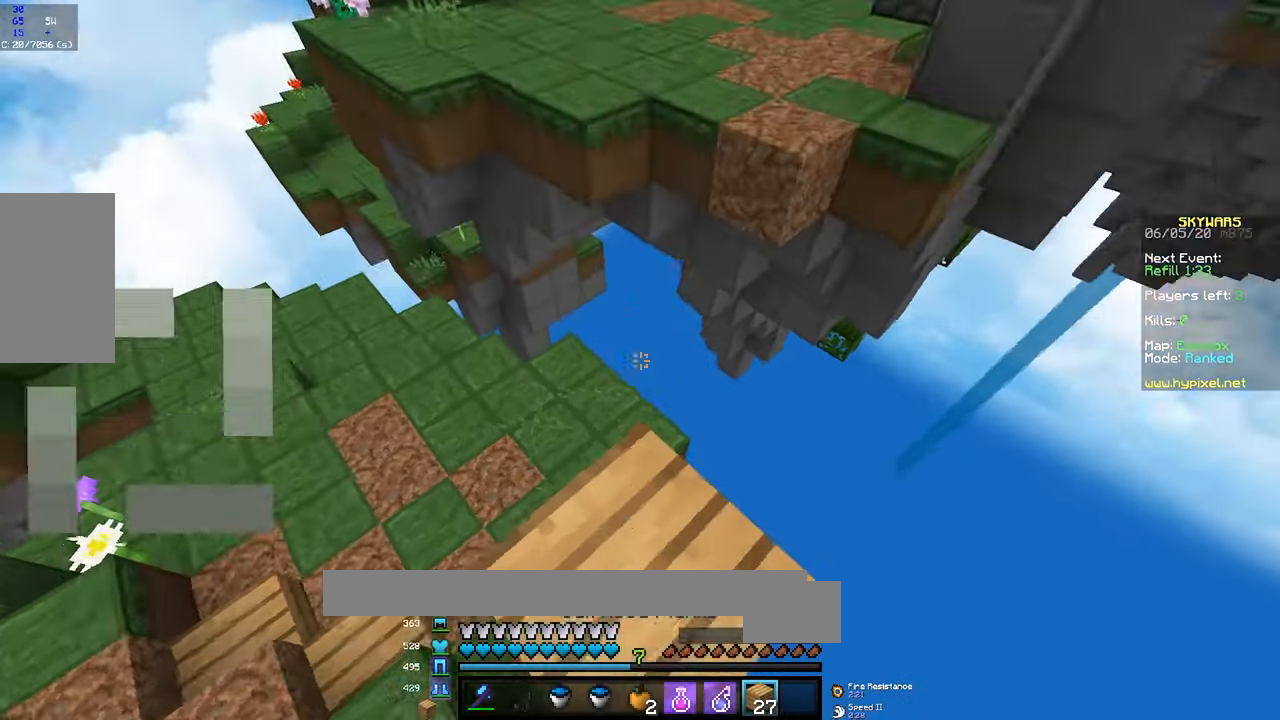
{"keys": ["space", "w"], "mouse": [], "events": [[233, "w", "down"], [367, "space", "down"]]}
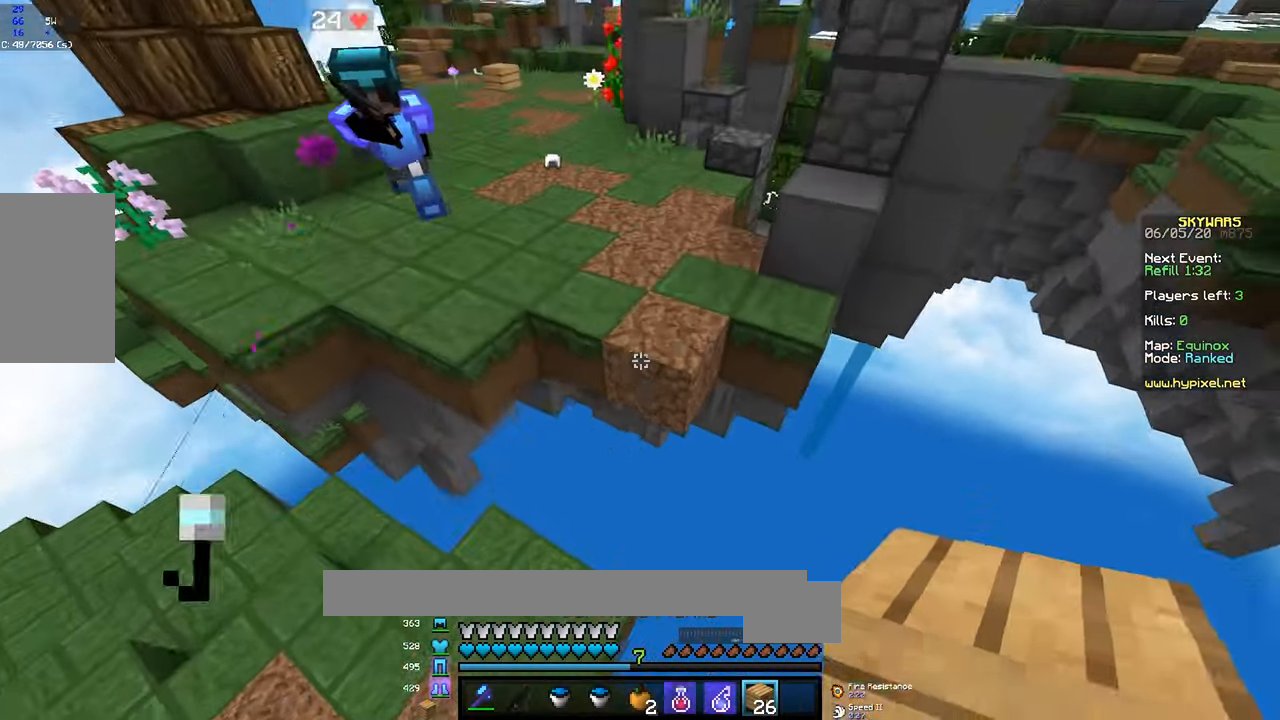
{"keys": ["w"], "mouse": [], "events": [[17, "mouse_right", "down"], [83, "space", "up"], [133, "mouse_right", "up"], [167, "mouse_right", "down"], [333, "mouse_right", "up"]]}
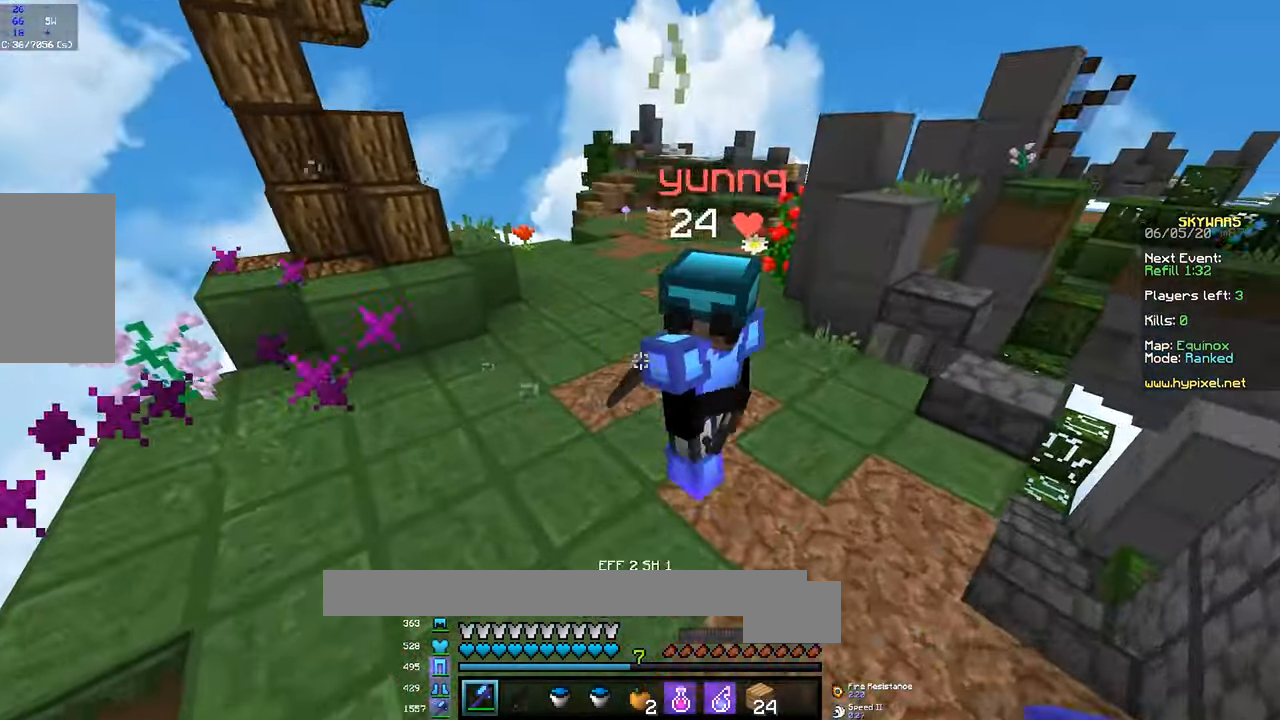
{"keys": ["d", "w"], "mouse": [], "events": [[17, "mouse_left", "down"], [217, "a", "down"], [383, "mouse_left", "up"], [417, "mouse_left", "down"], [467, "d", "down"], [483, "a", "up"], [483, "mouse_left", "up"]]}
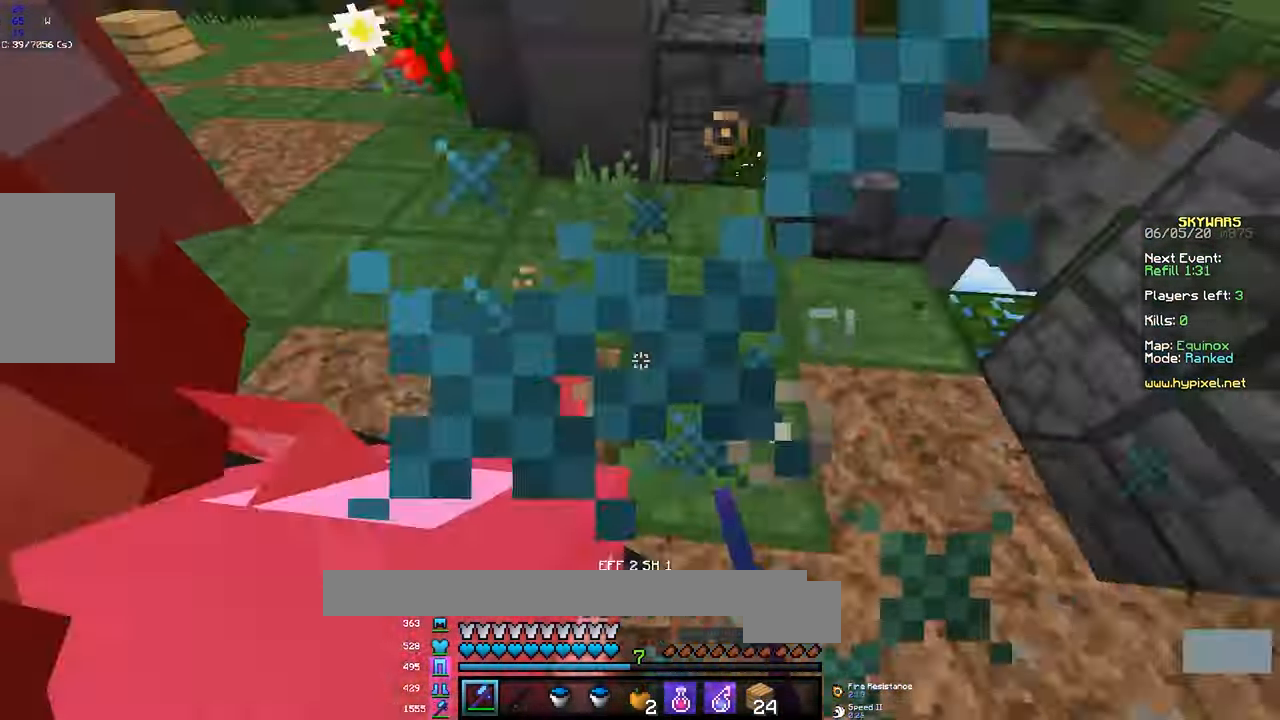
{"keys": ["w"], "mouse": ["left"], "events": [[17, "mouse_left", "down"], [117, "a", "down"], [200, "d", "up"], [200, "mouse_left", "up"], [267, "mouse_left", "down"], [317, "a", "up"]]}
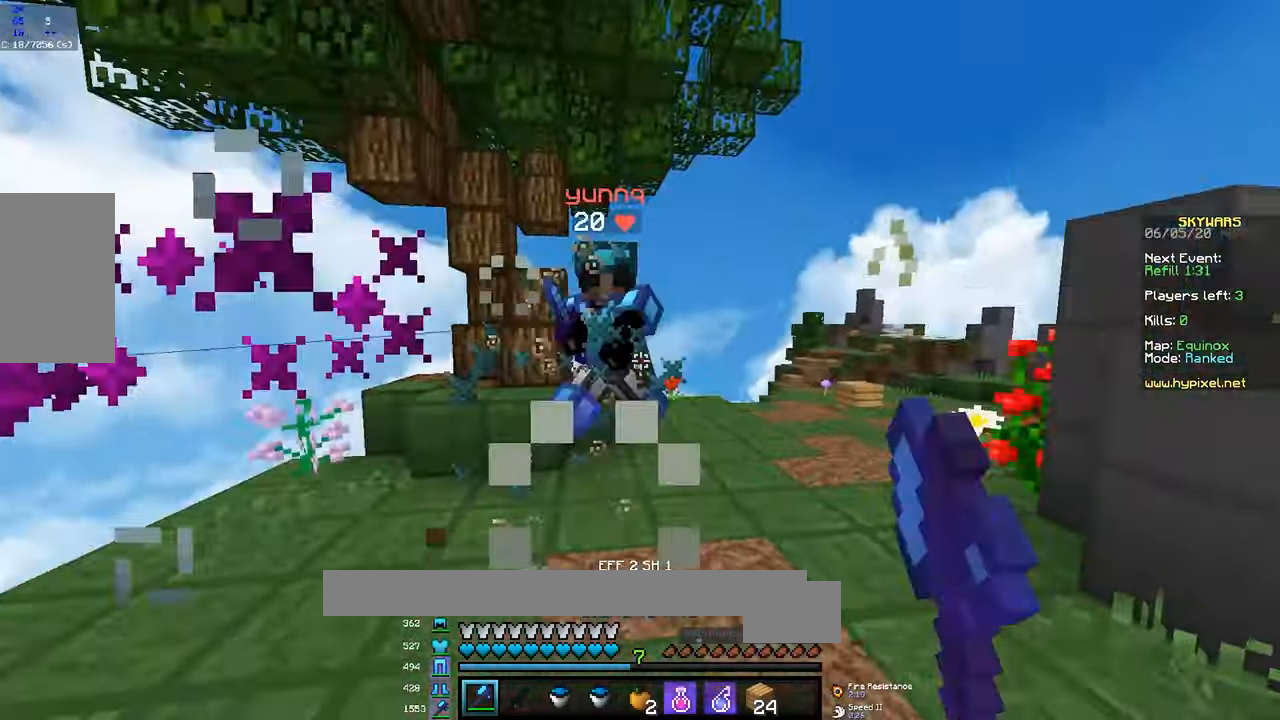
{"keys": ["a", "w"], "mouse": ["left"], "events": [[217, "a", "down"]]}
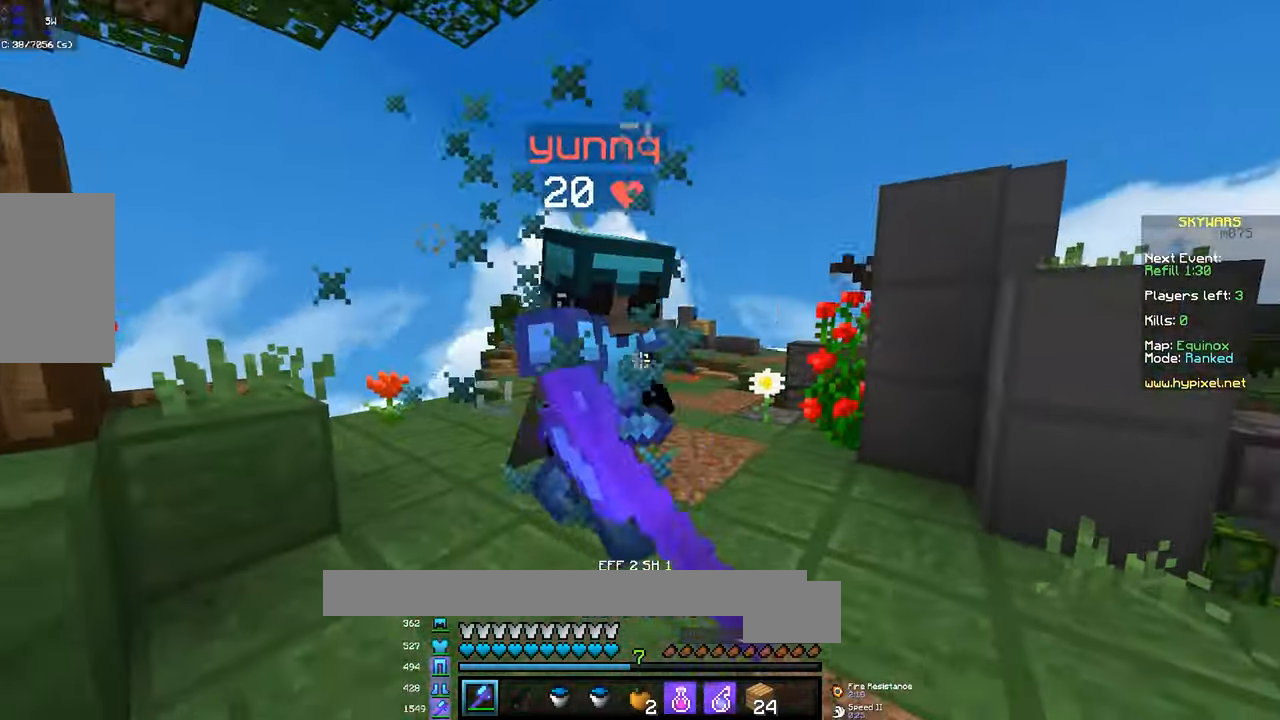
{"keys": ["d", "w"], "mouse": [], "events": [[50, "d", "down"], [84, "a", "up"], [134, "w", "up"], [200, "mouse_left", "up"], [217, "mouse_left", "down"], [267, "w", "down"], [500, "mouse_left", "up"]]}
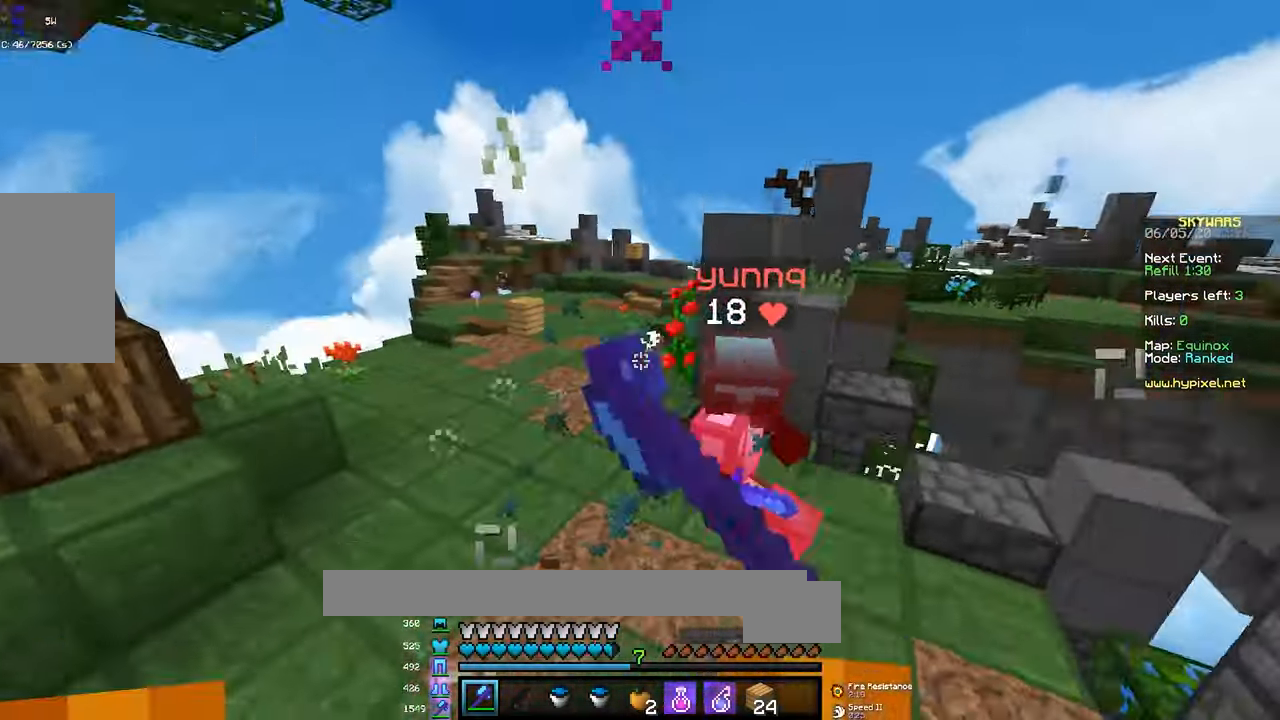
{"keys": ["d", "w"], "mouse": [], "events": [[17, "mouse_left", "down"], [200, "mouse_left", "up"], [267, "mouse_left", "down"], [350, "mouse_left", "up"], [367, "mouse_right", "down"], [484, "mouse_right", "up"]]}
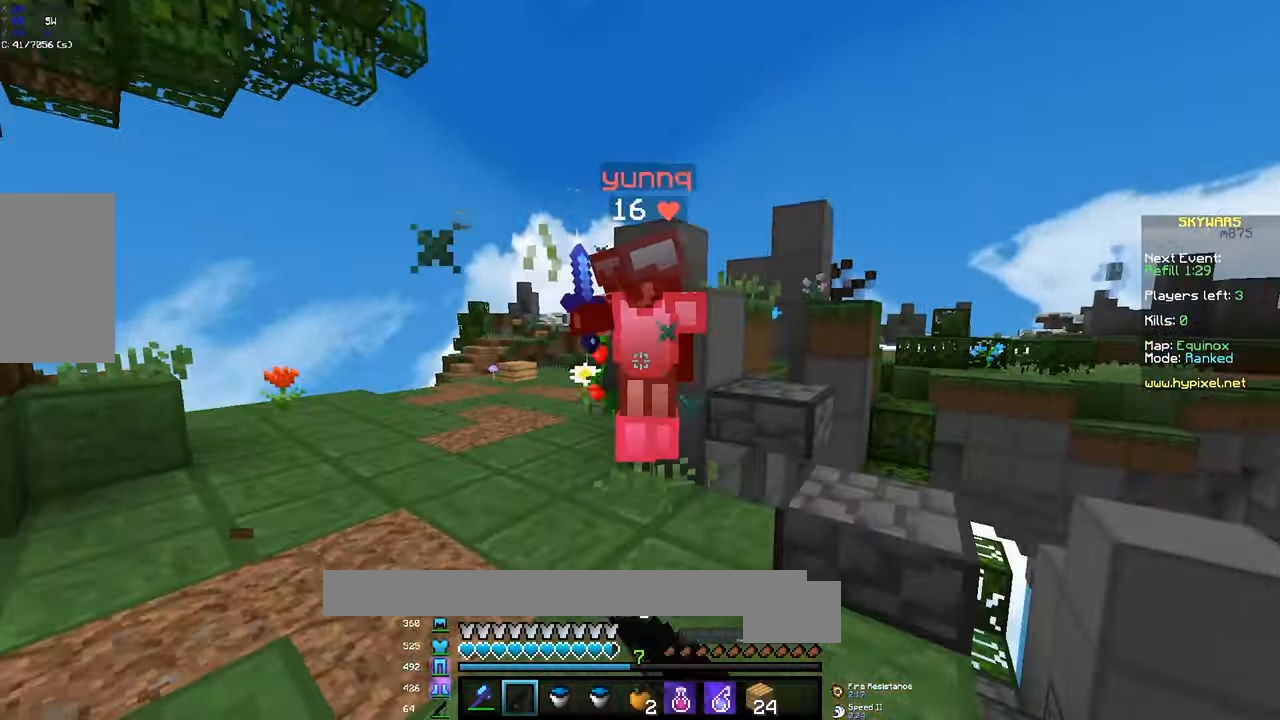
{"keys": ["a", "s"], "mouse": ["left"], "events": [[17, "a", "down"], [50, "d", "up"], [217, "mouse_left", "down"], [284, "w", "up"], [300, "mouse_left", "up"], [317, "mouse_left", "down"], [367, "s", "down"]]}
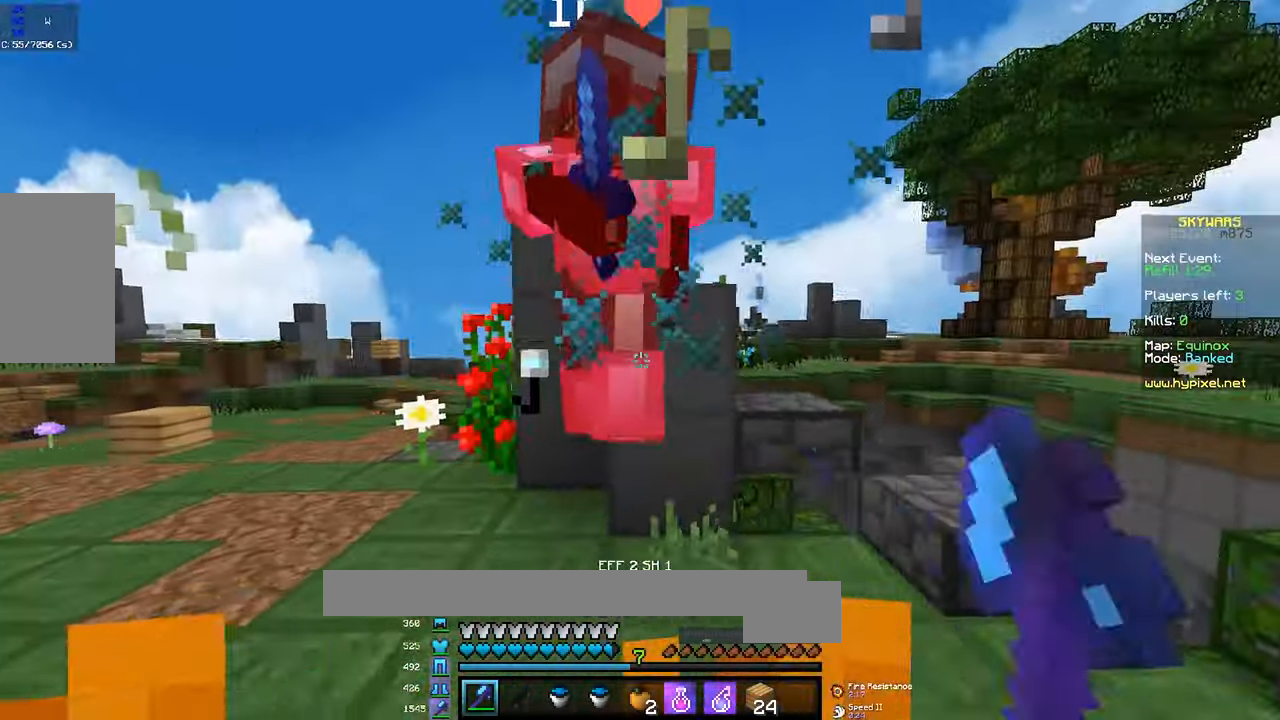
{"keys": ["d", "w"], "mouse": [], "events": [[67, "a", "up"], [67, "d", "down"], [134, "s", "up"], [217, "w", "down"], [450, "mouse_left", "up"]]}
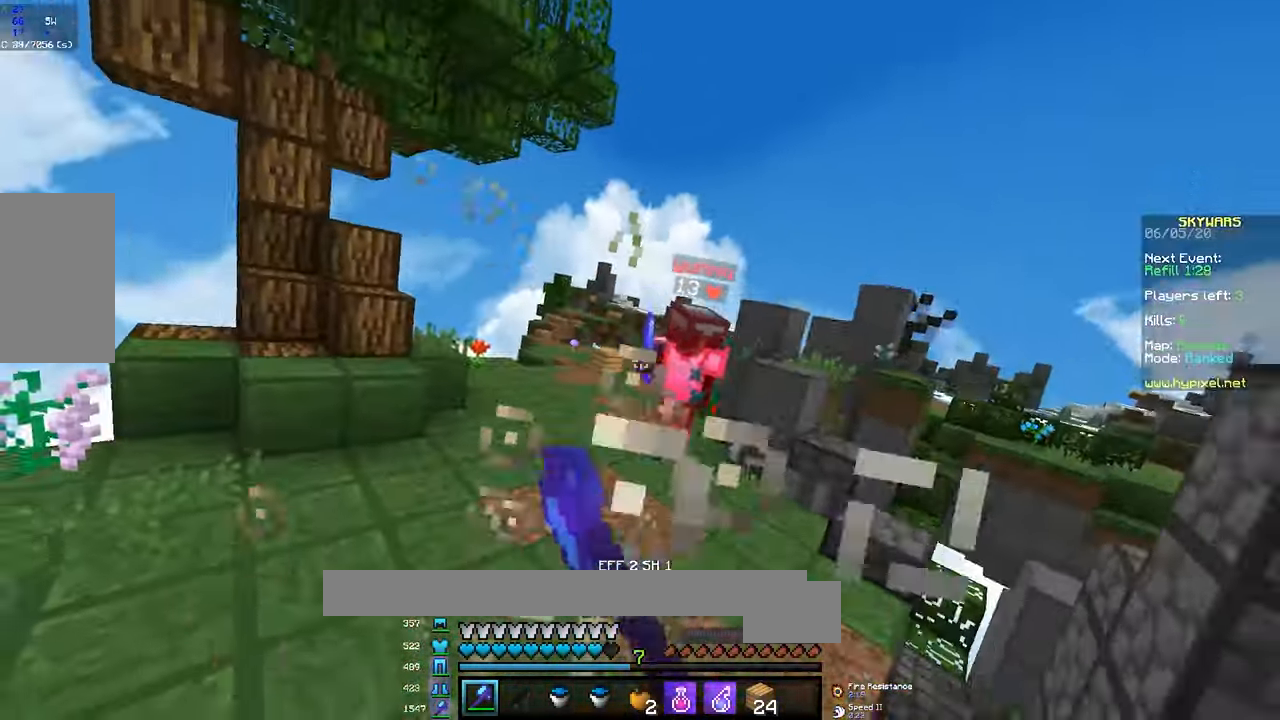
{"keys": ["a"], "mouse": ["right"], "events": [[34, "w", "up"], [67, "mouse_right", "down"], [67, "w", "down"], [184, "d", "up"], [184, "mouse_right", "up"], [267, "a", "down"], [267, "mouse_right", "down"], [334, "mouse_right", "up"], [400, "mouse_right", "down"], [434, "w", "up"]]}
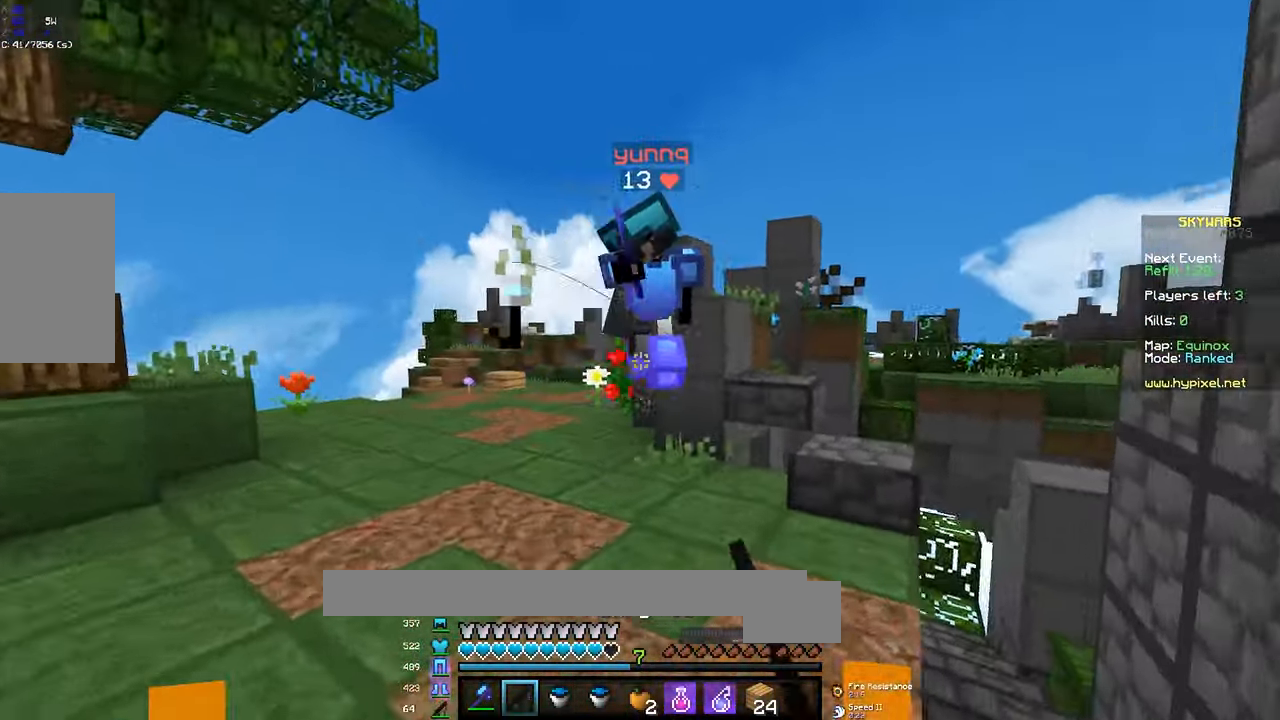
{"keys": ["a", "w"], "mouse": ["left"], "events": [[50, "mouse_right", "up"], [167, "w", "down"], [450, "mouse_left", "down"]]}
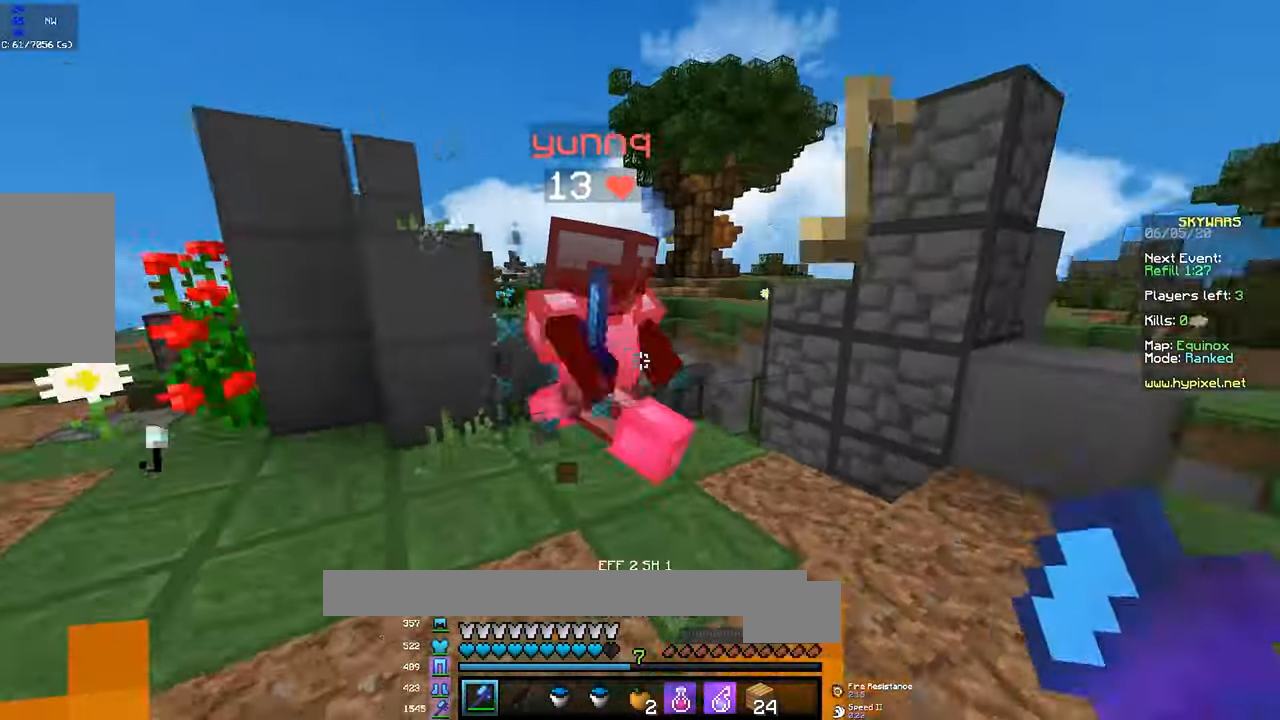
{"keys": ["a", "w"], "mouse": ["left"], "events": [[217, "d", "down"], [234, "a", "up"], [300, "w", "up"], [367, "a", "down"], [384, "d", "up"], [434, "mouse_left", "up"], [467, "mouse_left", "down"], [467, "w", "down"]]}
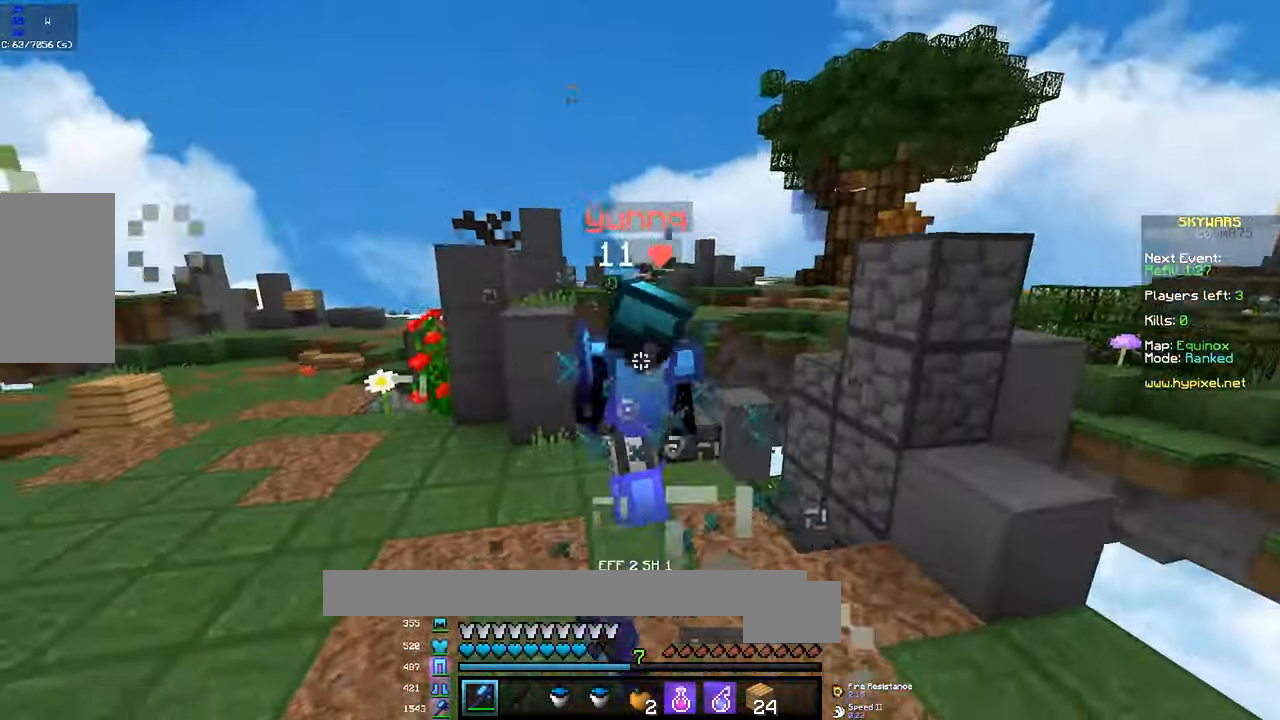
{"keys": ["a", "w"], "mouse": ["left"], "events": [[84, "a", "up"], [150, "mouse_left", "up"], [217, "mouse_left", "down"], [250, "mouse_left", "up"], [267, "a", "down"], [267, "mouse_left", "down"]]}
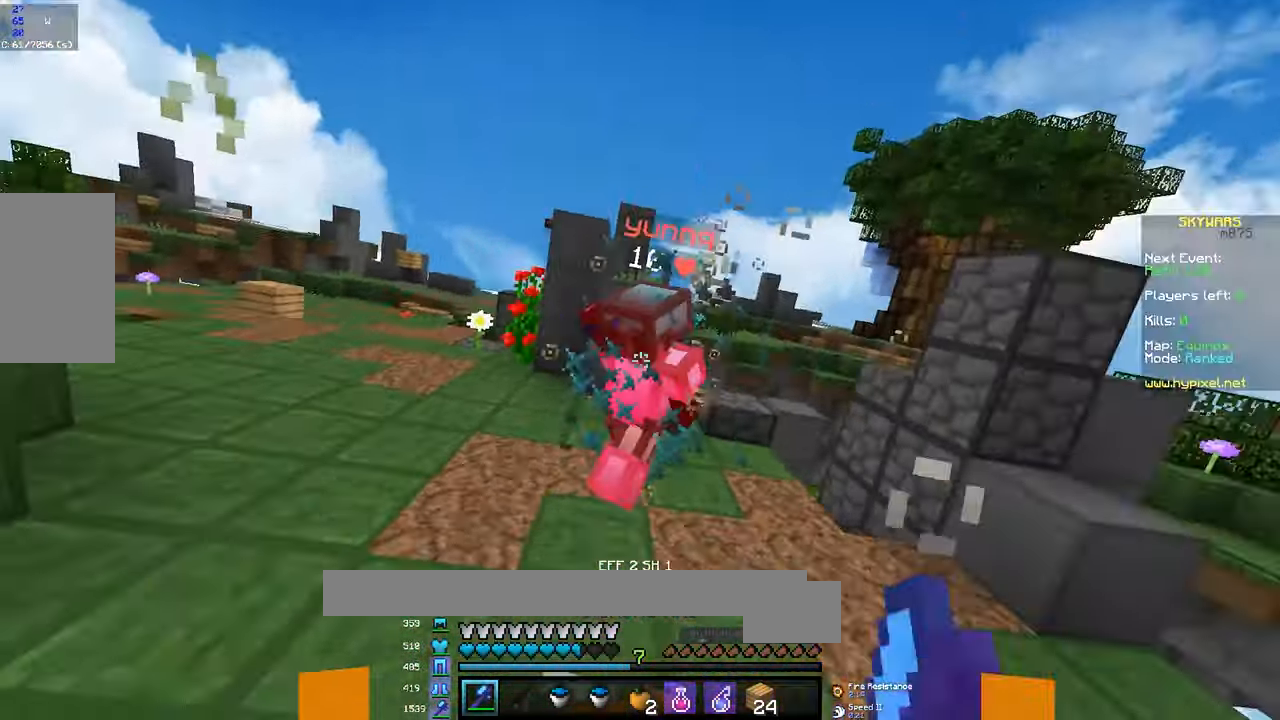
{"keys": ["d"], "mouse": [], "events": [[84, "w", "up"], [167, "w", "down"], [350, "mouse_left", "up"], [366, "mouse_left", "down"], [383, "a", "up"], [450, "mouse_left", "up"], [466, "d", "down"], [483, "w", "up"]]}
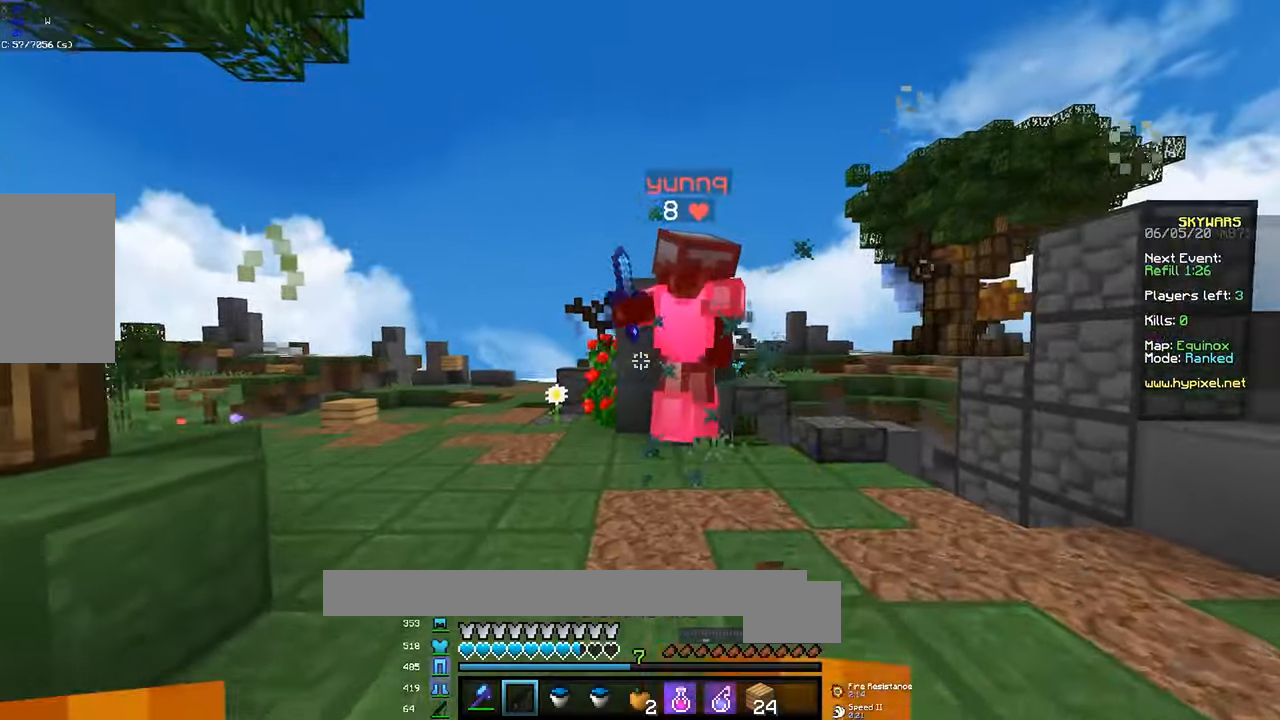
{"keys": ["a", "w"], "mouse": ["right"], "events": [[16, "mouse_right", "down"], [50, "w", "down"], [100, "mouse_right", "up"], [450, "mouse_right", "down"], [466, "a", "down"], [483, "d", "up"]]}
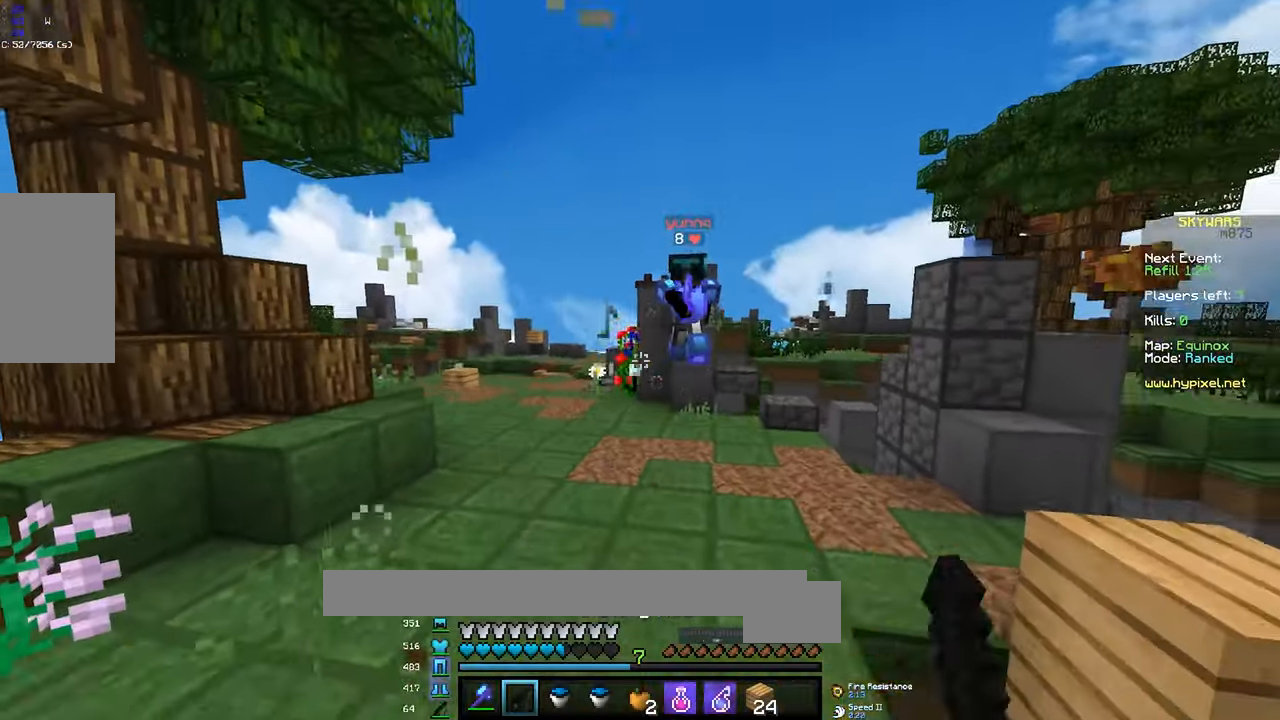
{"keys": [], "mouse": ["right"], "events": [[100, "mouse_right", "up"], [133, "a", "up"], [466, "mouse_right", "down"], [483, "w", "up"]]}
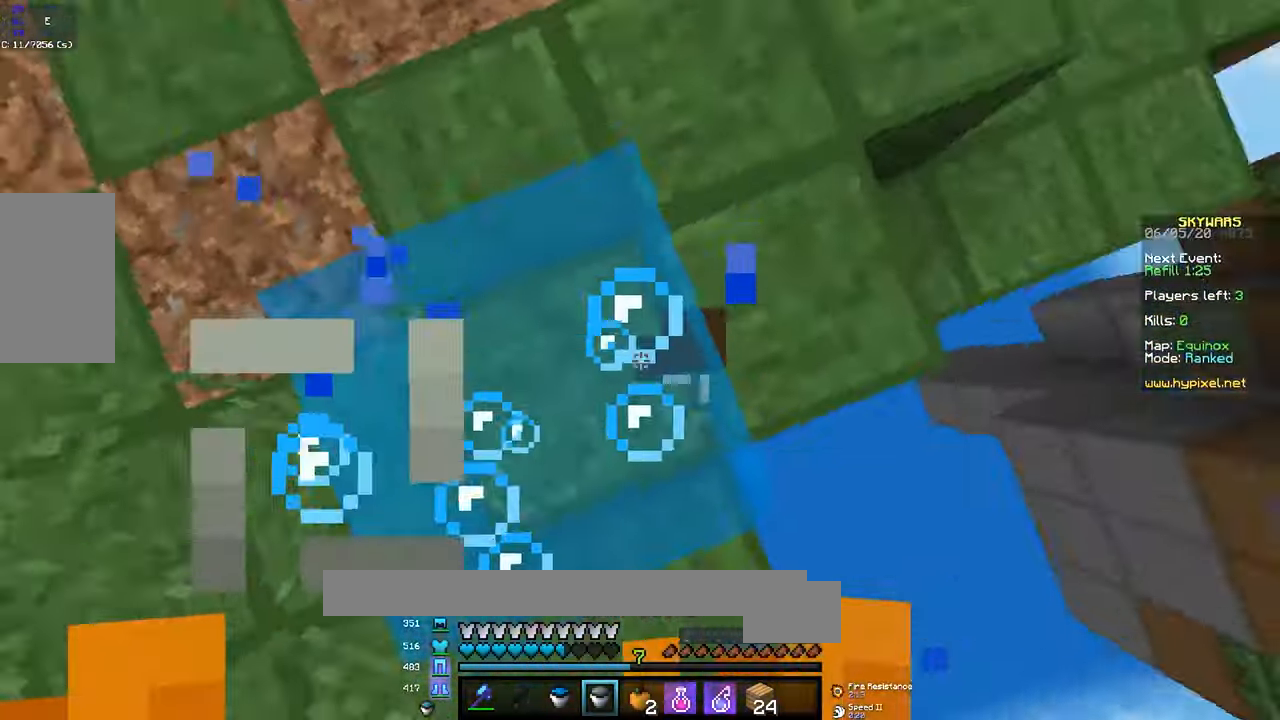
{"keys": ["w"], "mouse": [], "events": [[16, "a", "down"], [183, "a", "up"], [216, "a", "down"], [216, "w", "down"], [300, "mouse_right", "up"], [433, "a", "up"]]}
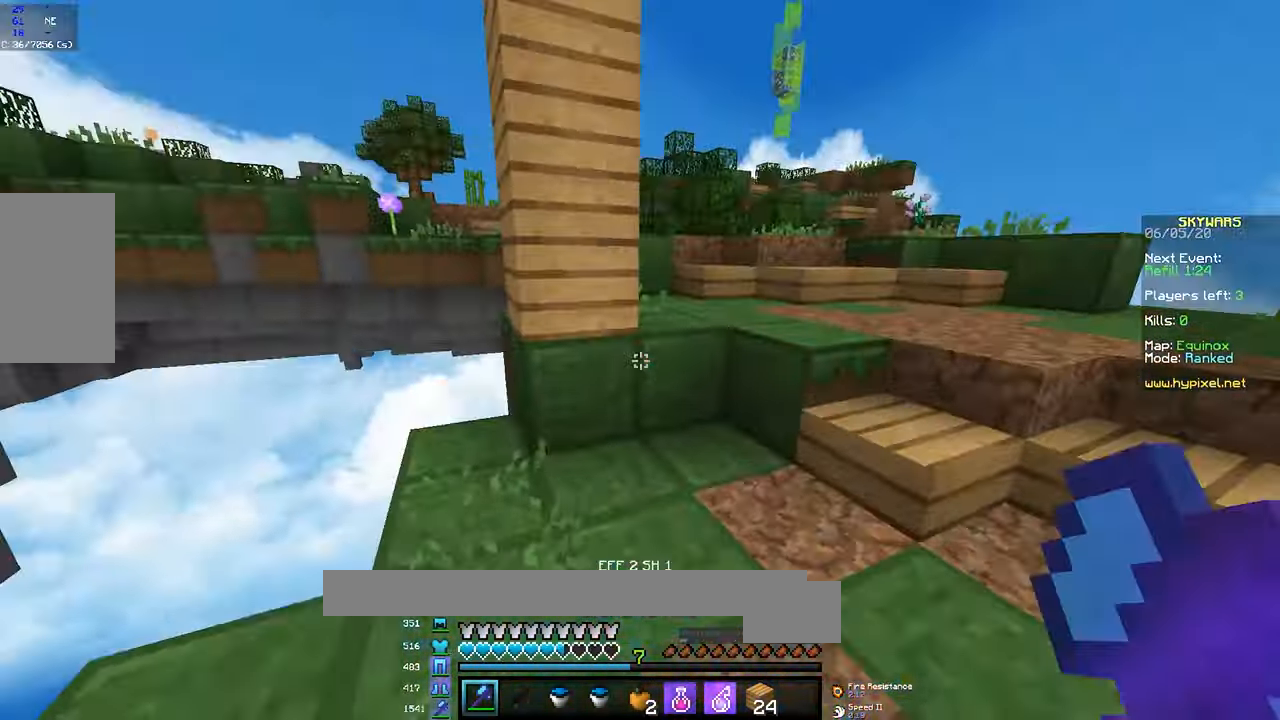
{"keys": ["w"], "mouse": ["right"], "events": [[166, "space", "down"], [266, "d", "down"], [383, "d", "up"], [383, "space", "up"], [400, "mouse_right", "down"]]}
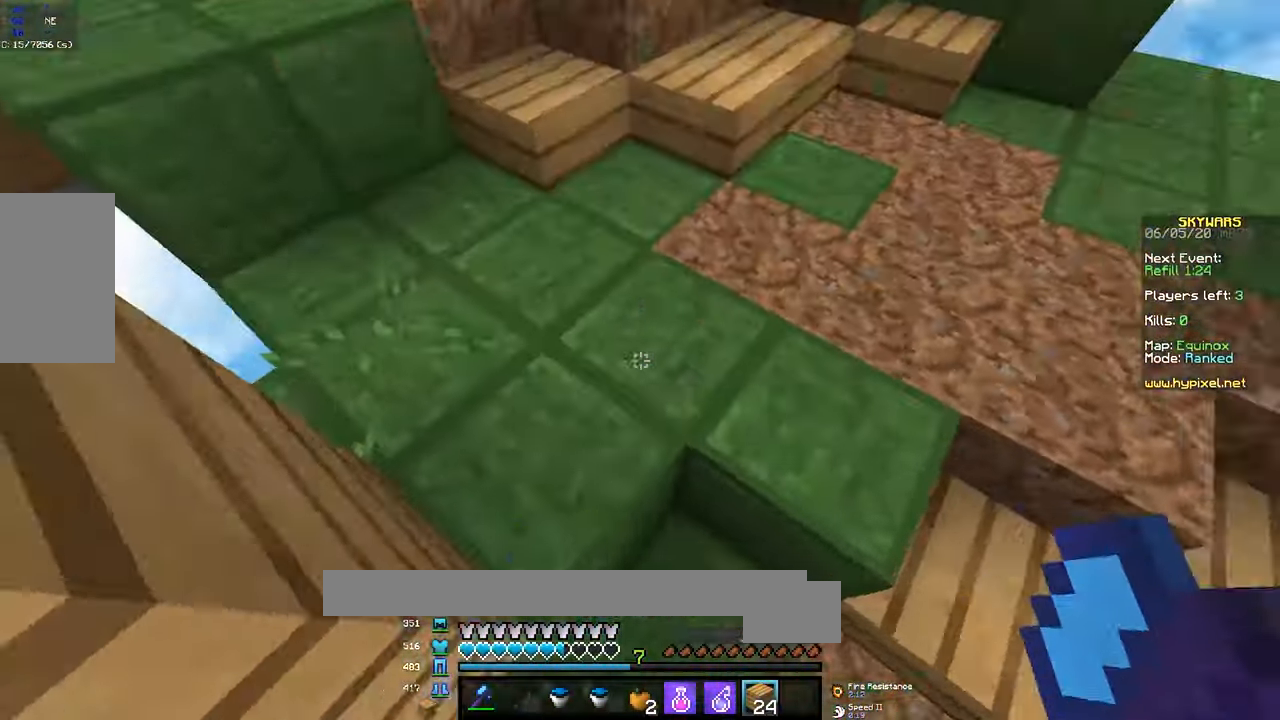
{"keys": ["space", "w"], "mouse": ["right"], "events": [[16, "space", "down"], [83, "mouse_right", "up"], [216, "a", "down"], [366, "mouse_right", "down"], [383, "a", "up"], [383, "space", "up"], [466, "space", "down"]]}
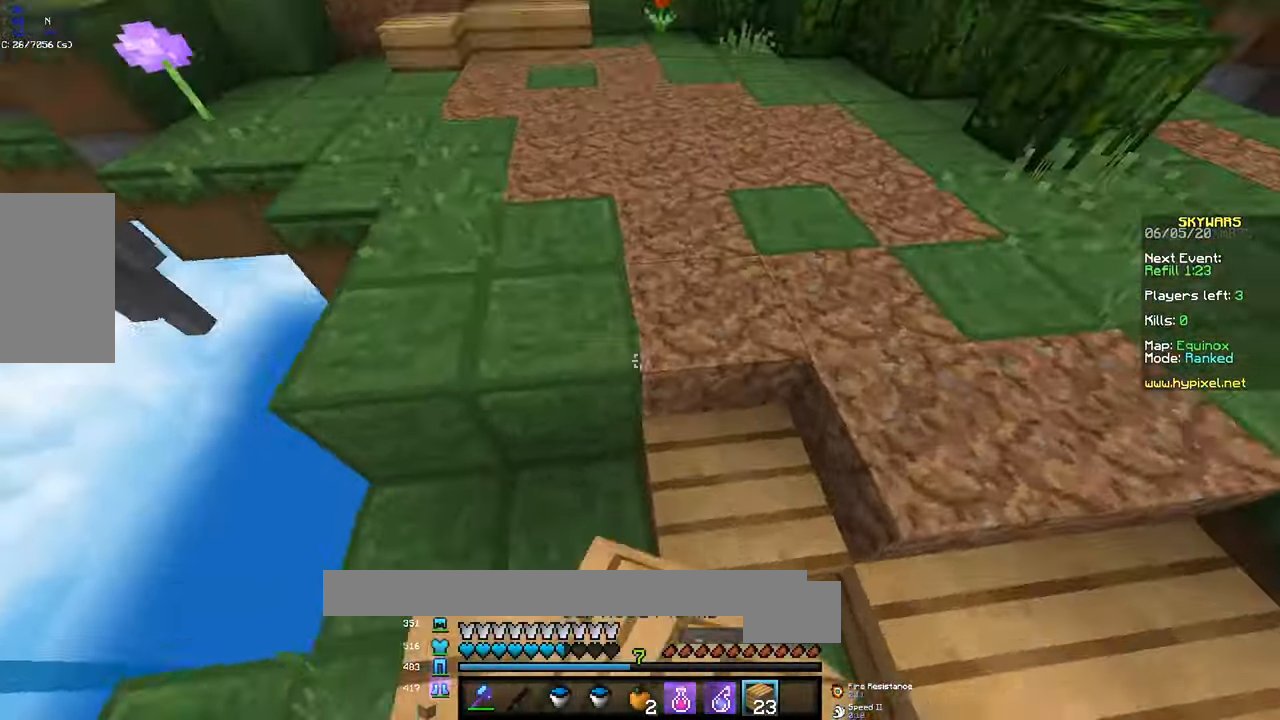
{"keys": ["w"], "mouse": [], "events": [[33, "mouse_right", "up"], [333, "space", "up"]]}
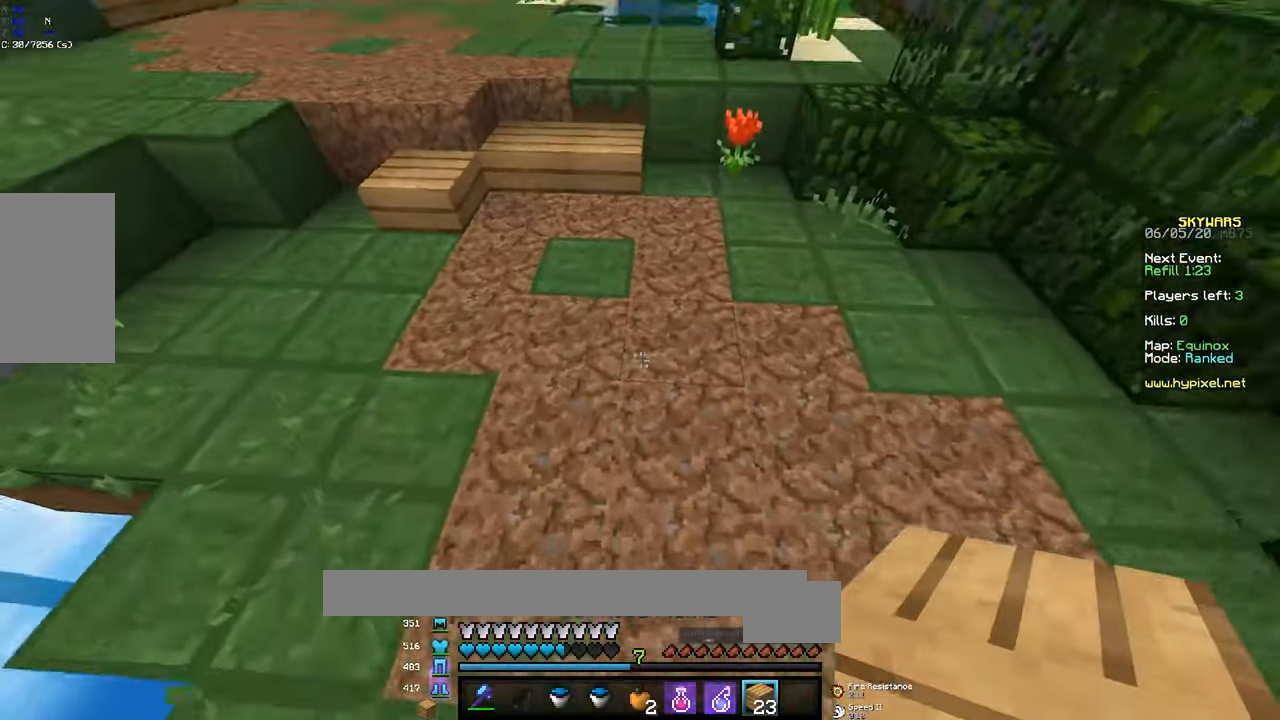
{"keys": ["d", "space", "w"], "mouse": ["right"], "events": [[416, "space", "down"], [466, "d", "down"], [466, "mouse_right", "down"]]}
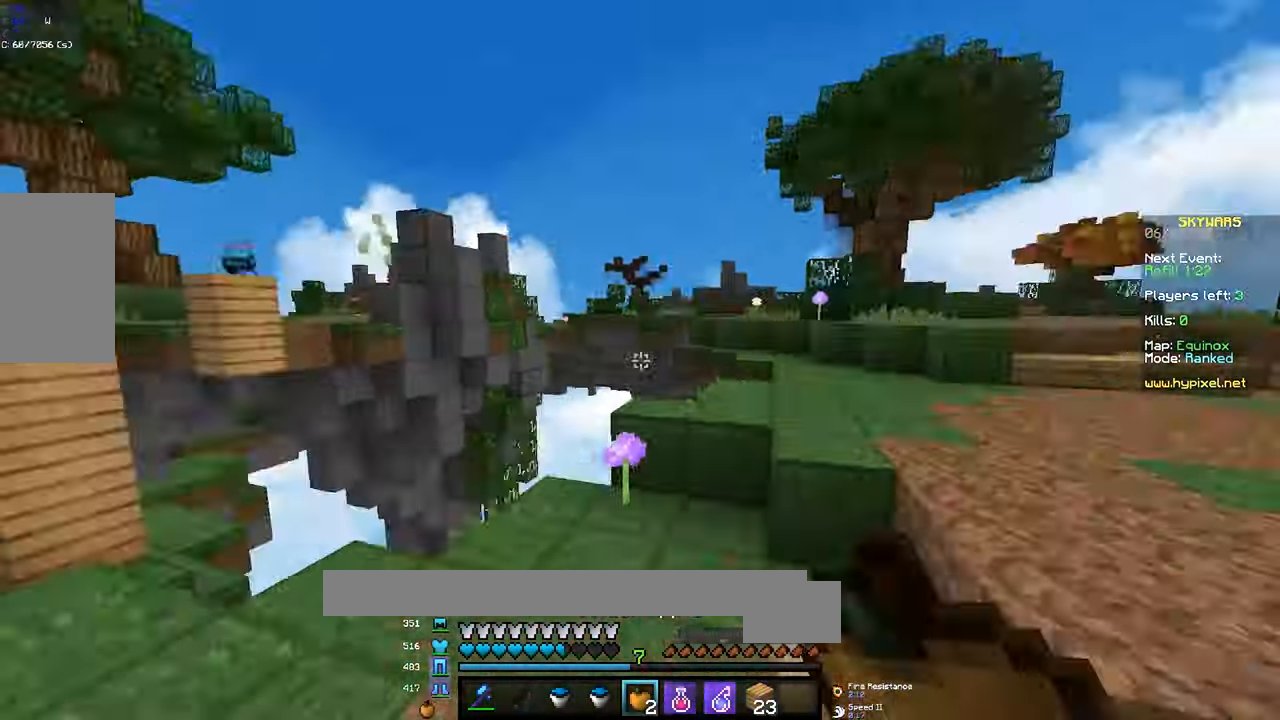
{"keys": ["d", "s"], "mouse": ["right"], "events": [[33, "w", "up"], [133, "space", "up"], [166, "s", "down"]]}
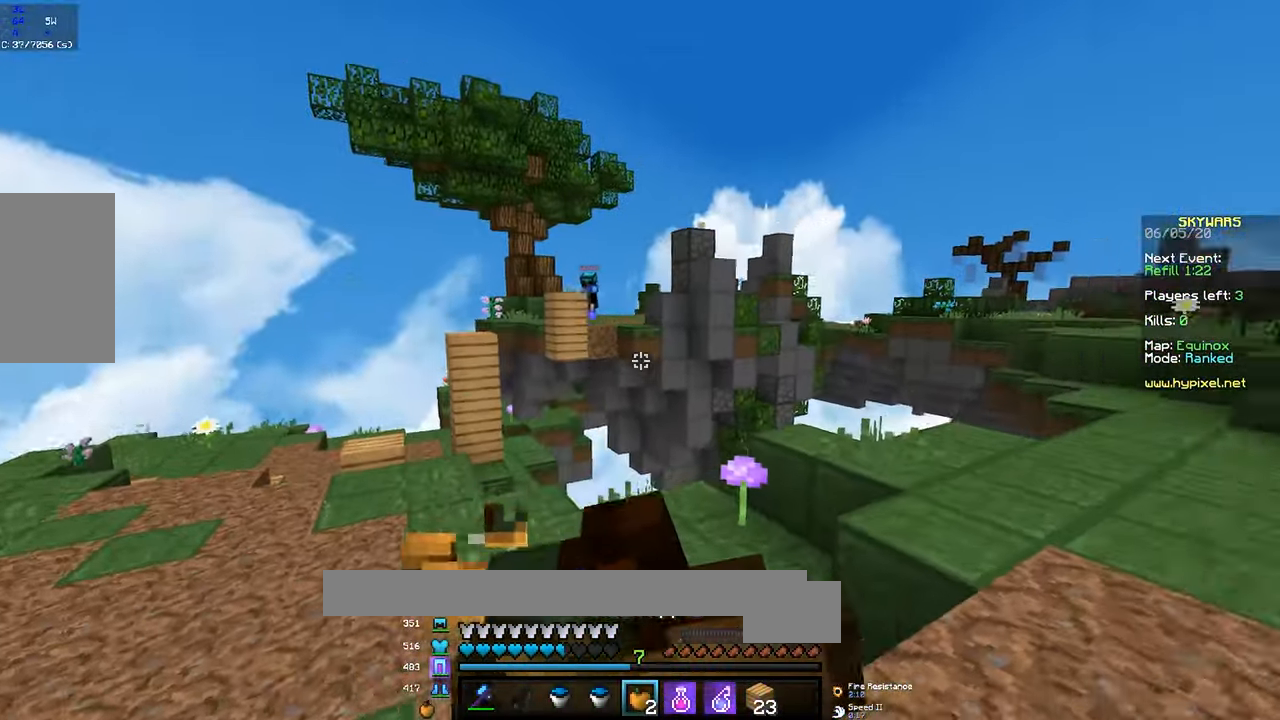
{"keys": ["a", "s"], "mouse": ["right"], "events": [[16, "a", "down"], [66, "d", "up"]]}
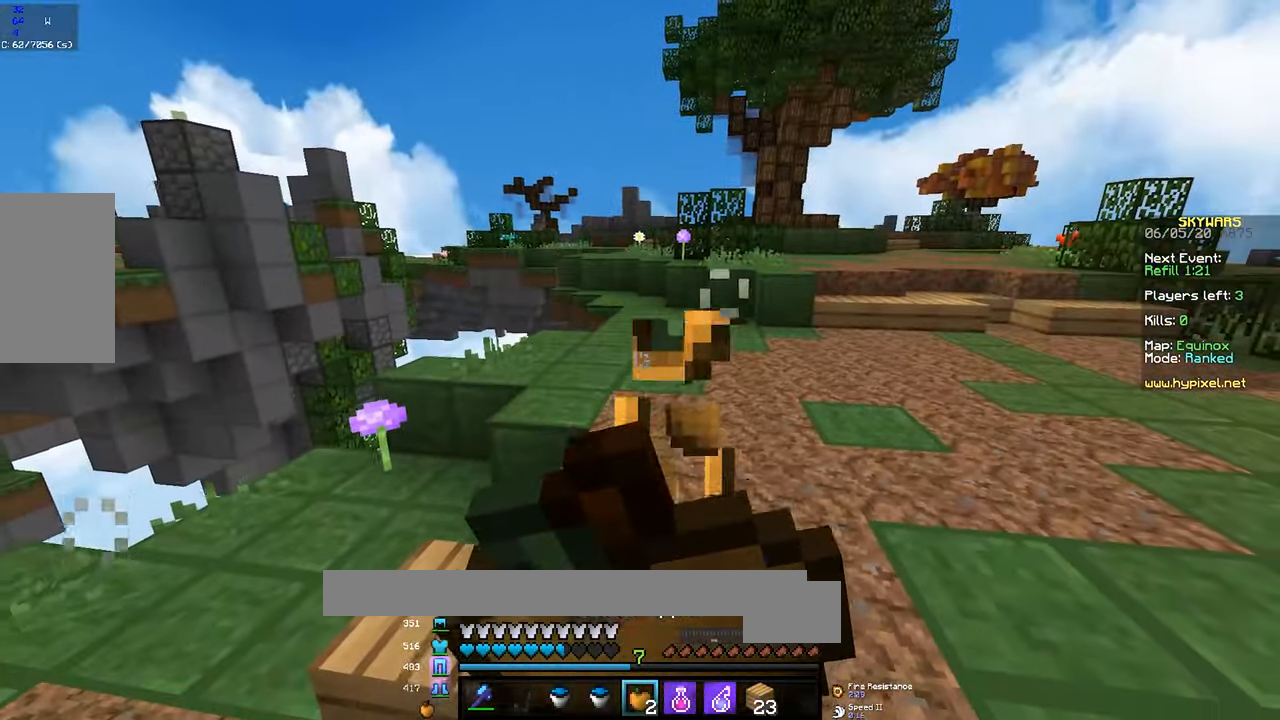
{"keys": ["a", "w"], "mouse": ["right"], "events": [[333, "s", "up"], [417, "w", "down"]]}
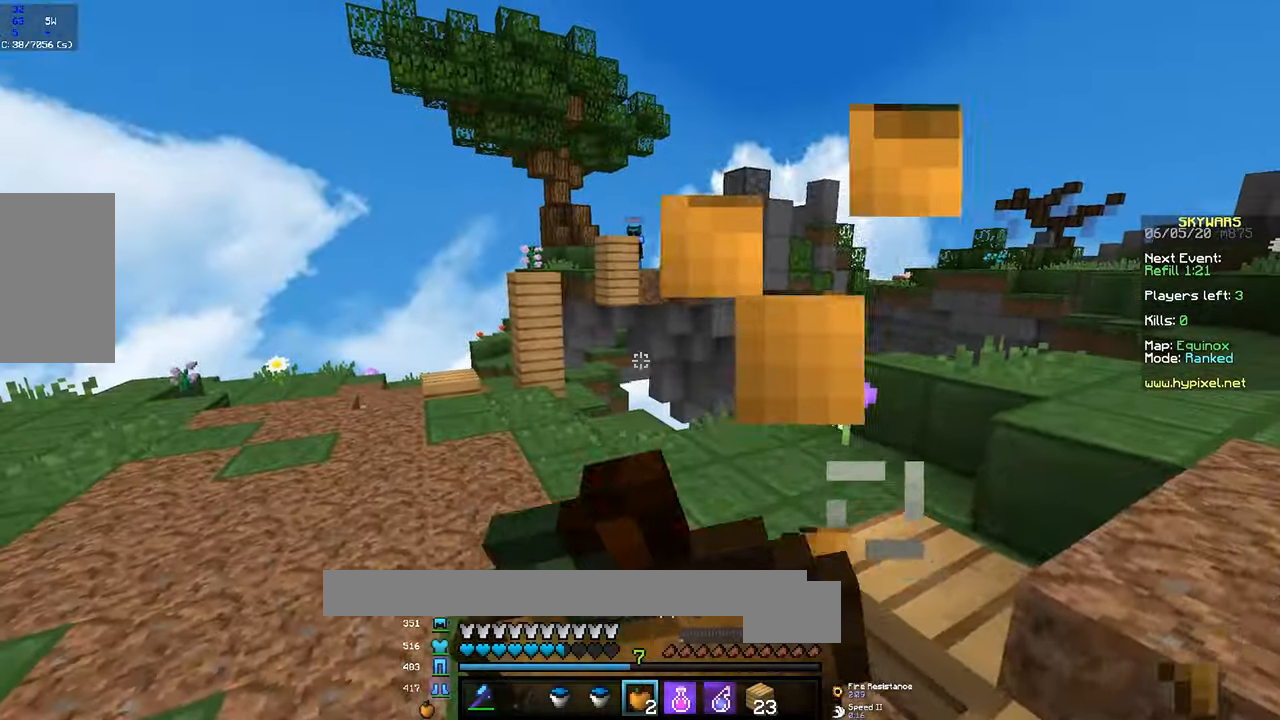
{"keys": ["a", "space", "w"], "mouse": [], "events": [[283, "mouse_right", "up"], [317, "space", "down"]]}
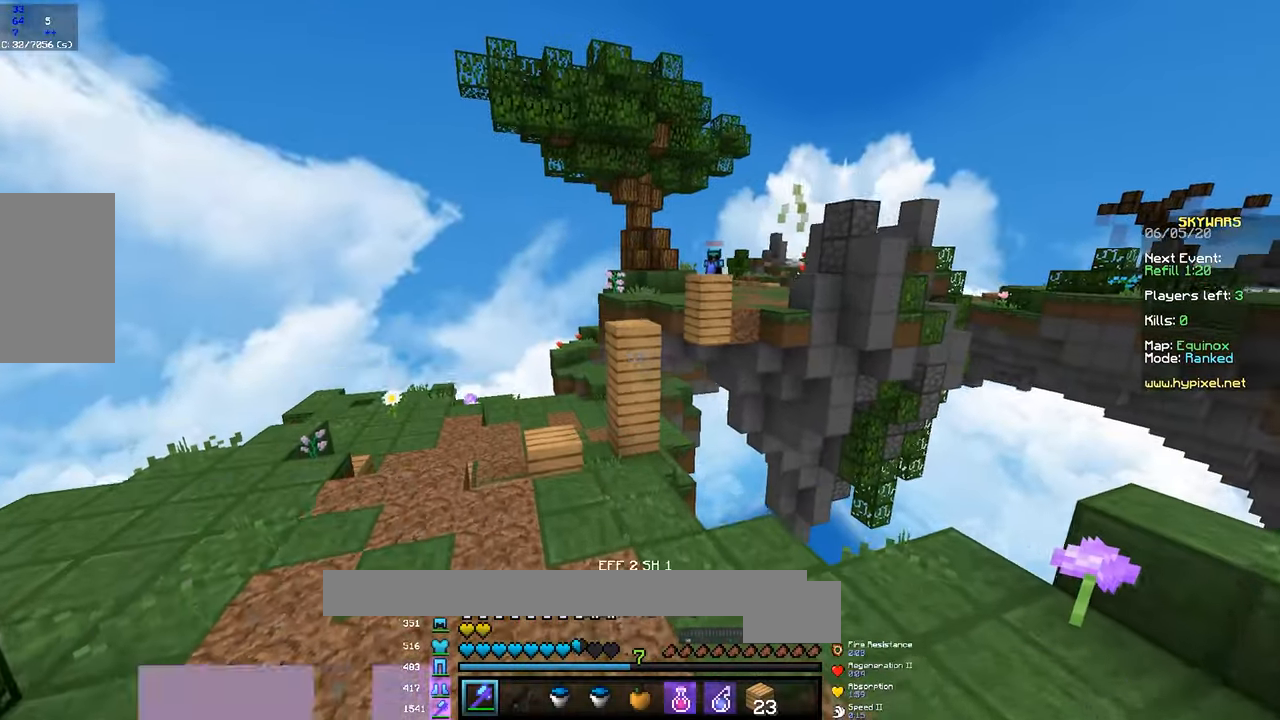
{"keys": ["w"], "mouse": ["left"], "events": [[83, "space", "up"], [417, "mouse_left", "down"], [433, "a", "up"]]}